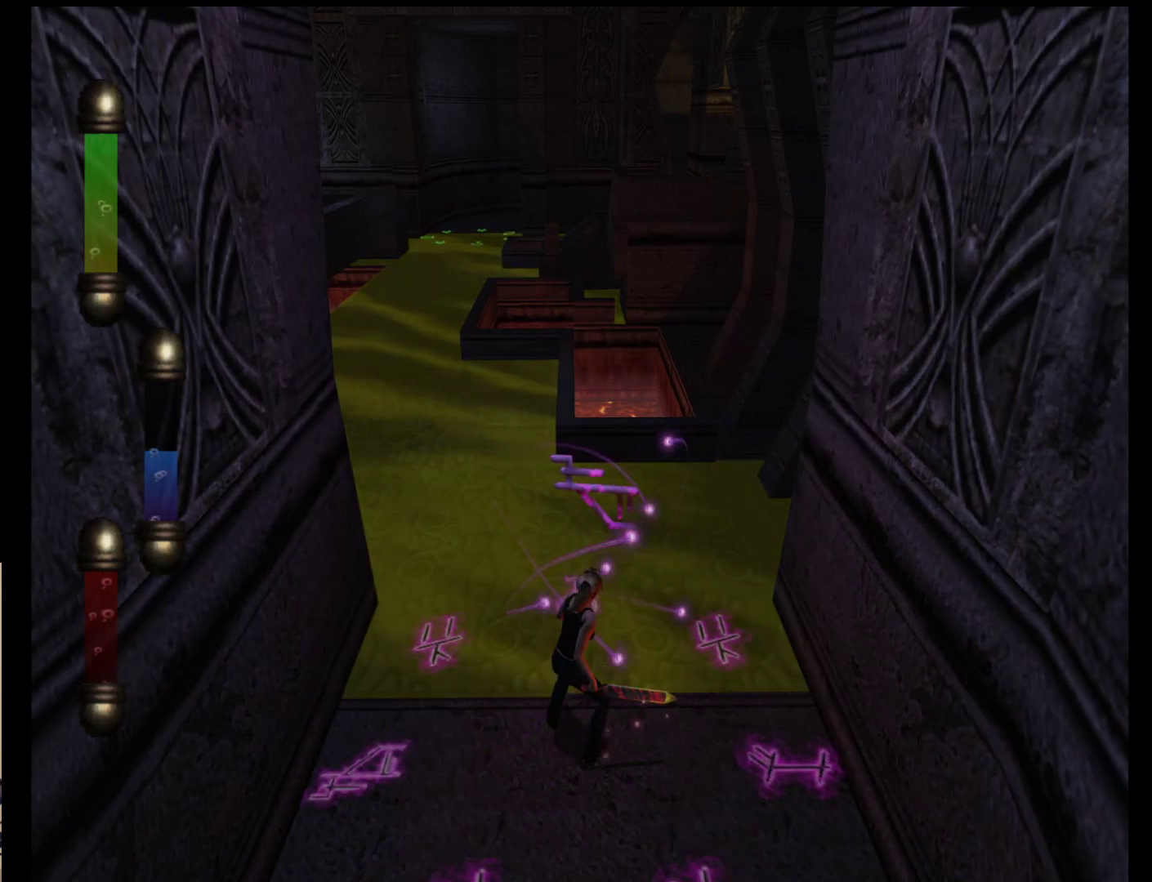
Gameplay with a controller (Nintendo layout); each line is a JSON object with the inputs held at the frame after it. "events" lists button and stick changes between this image and that frame as [ms after this image, input, new state], when the widget could be followed in between. Not read: L2 L3 R2 R3 SELECT Z right_stick.
{"buttons": [], "left_stick": "up-left", "events": [[150, "left_stick", "up-left"]]}
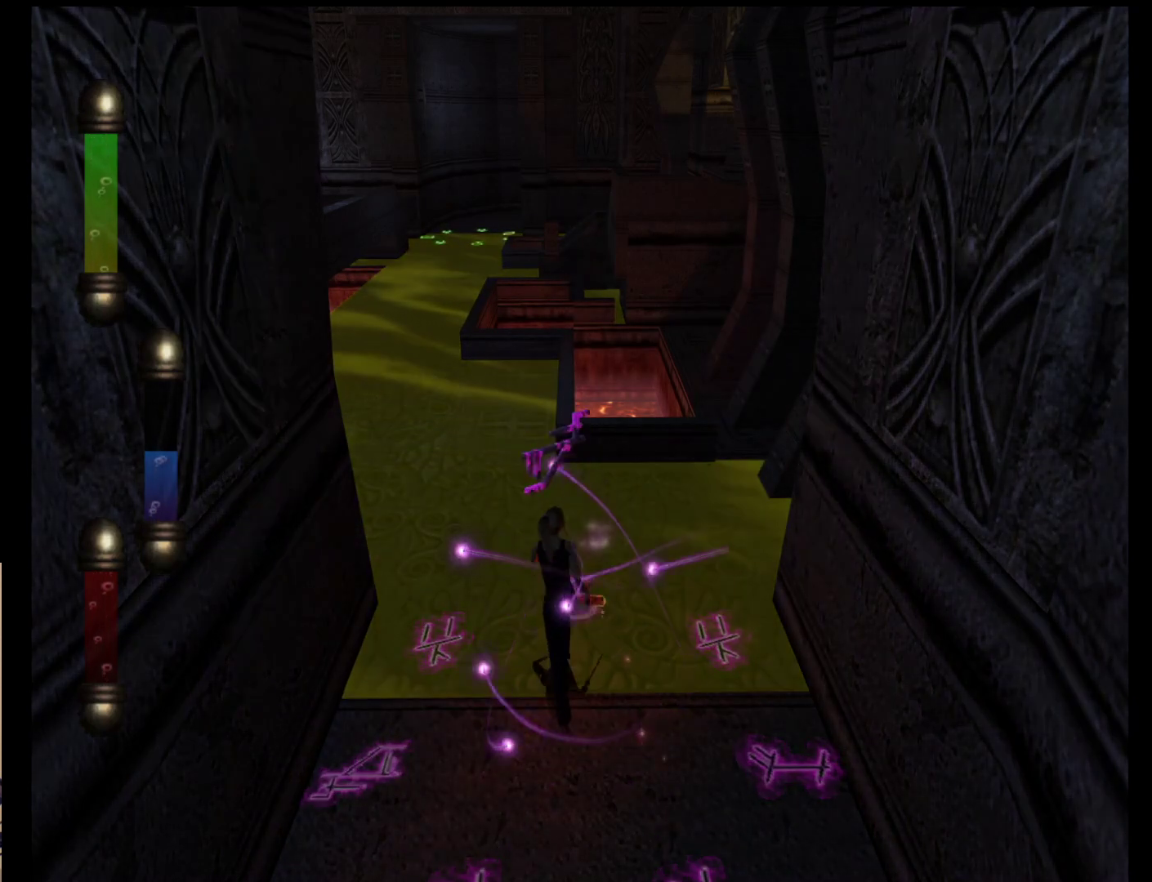
{"buttons": [], "left_stick": "up-left", "events": []}
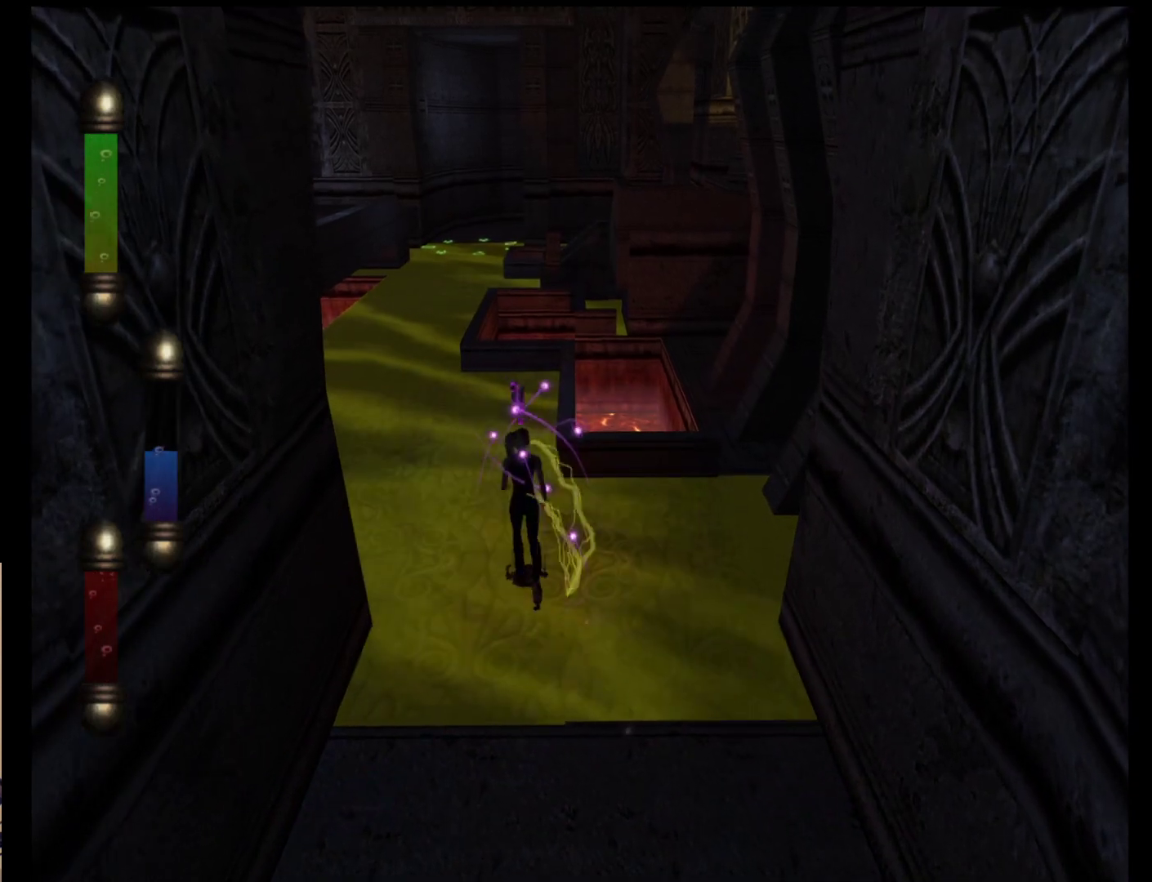
{"buttons": [], "left_stick": "up-left", "events": []}
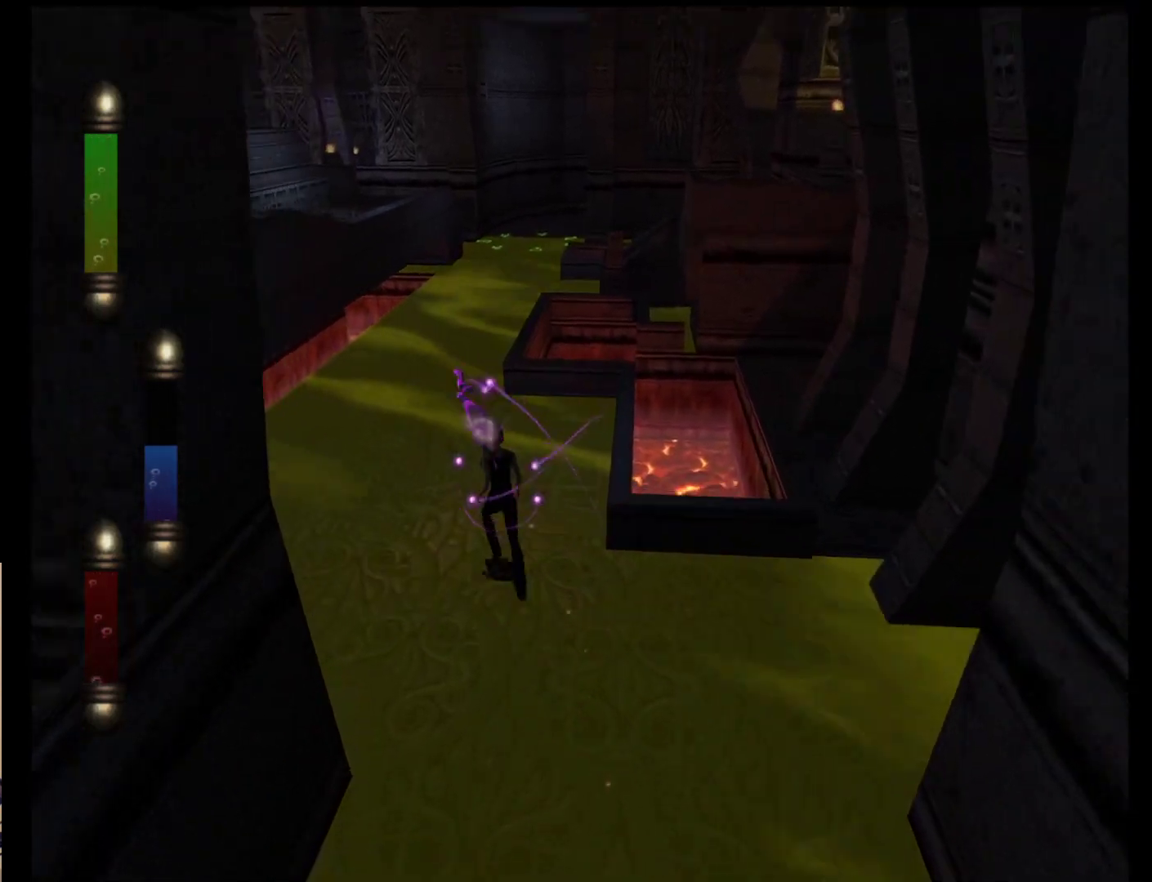
{"buttons": [], "left_stick": "up", "events": [[300, "left_stick", "up"]]}
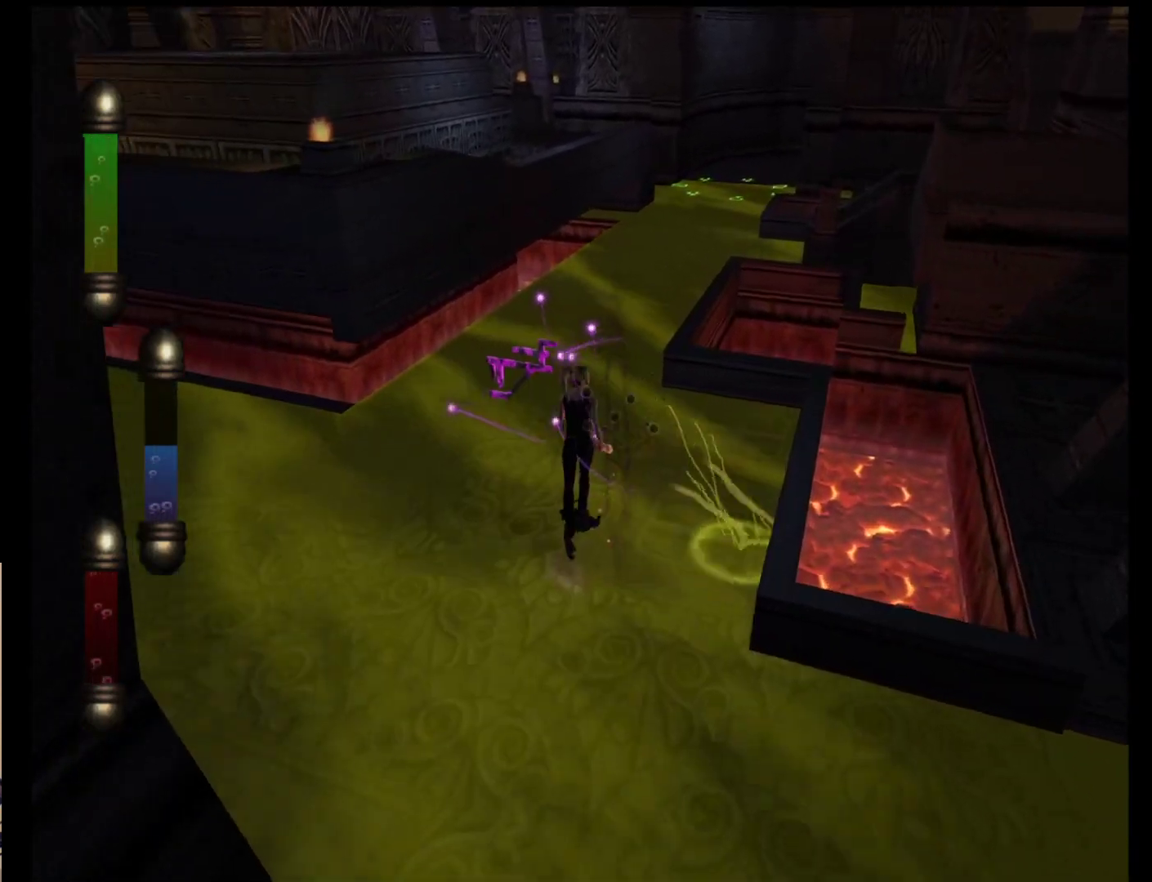
{"buttons": [], "left_stick": "up-right", "events": [[233, "left_stick", "up-right"]]}
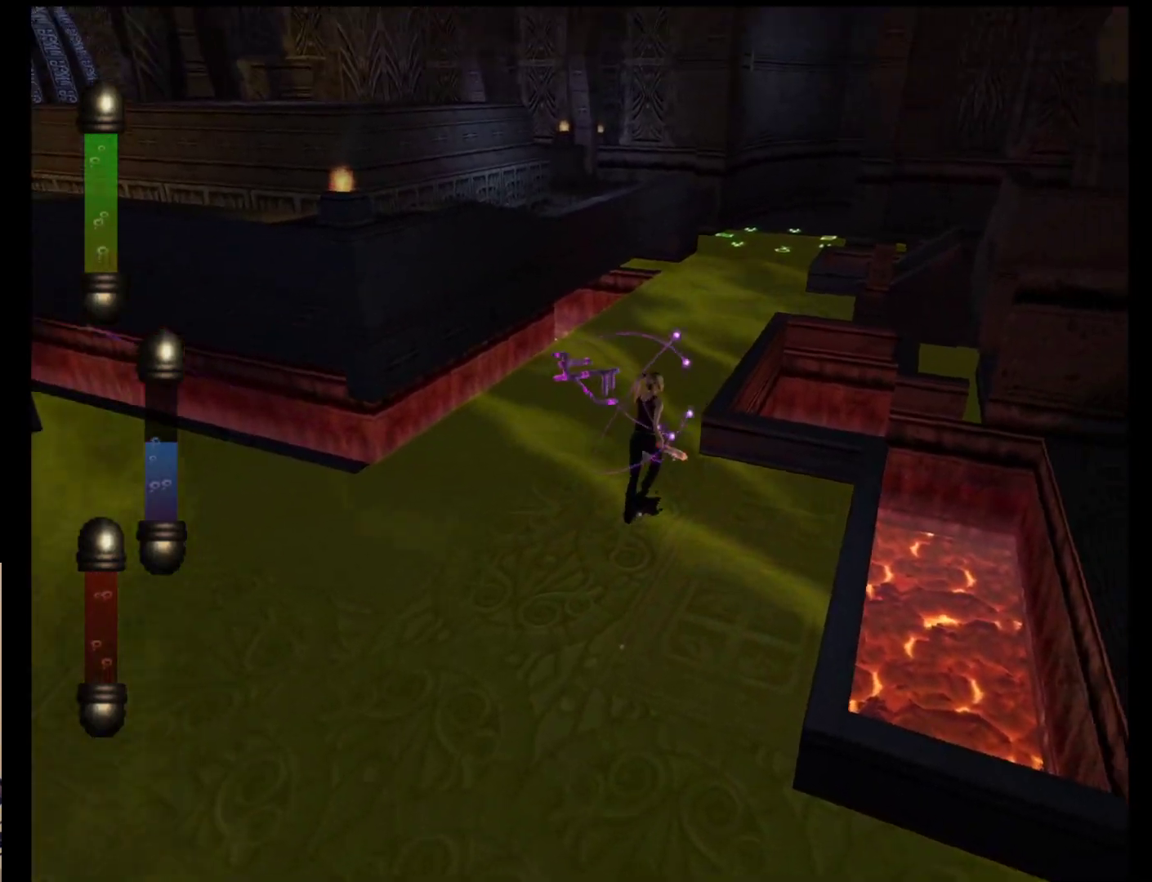
{"buttons": [], "left_stick": "up", "events": [[183, "left_stick", "up"]]}
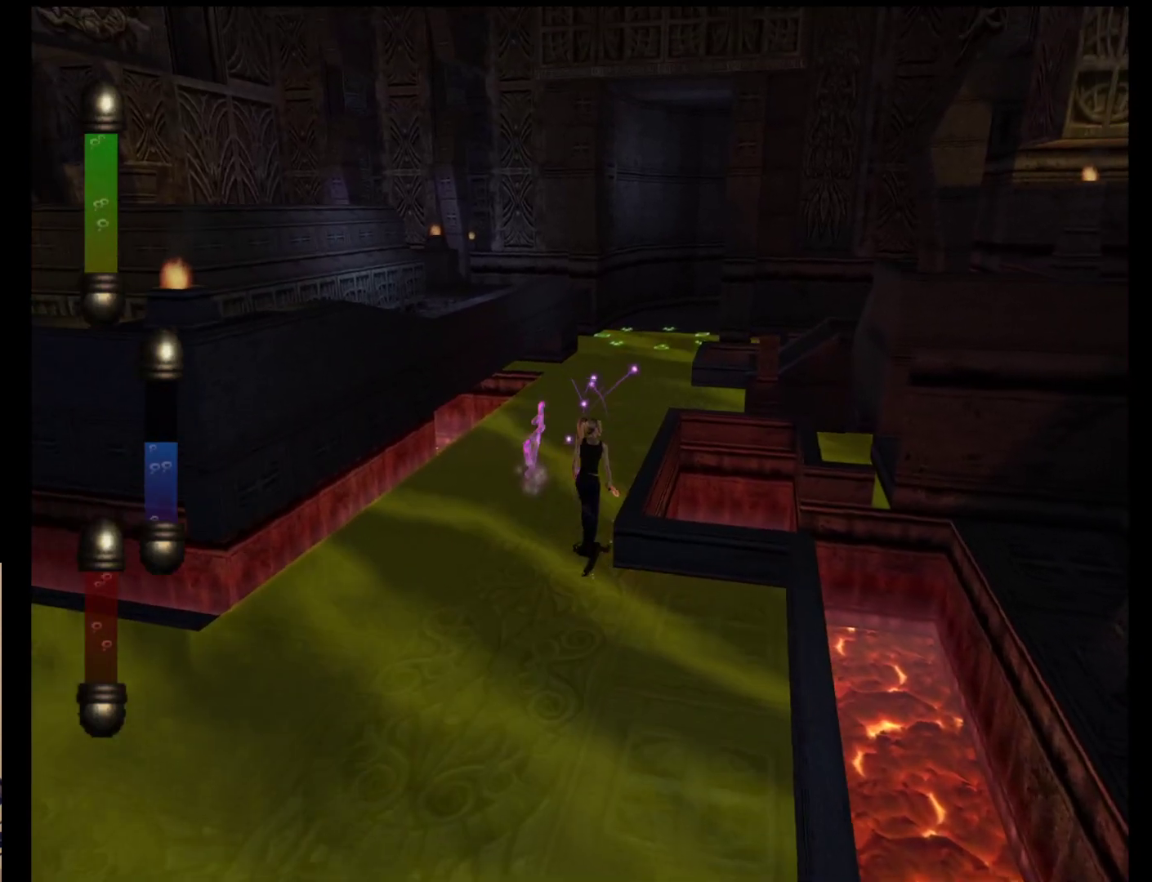
{"buttons": [], "left_stick": "up", "events": []}
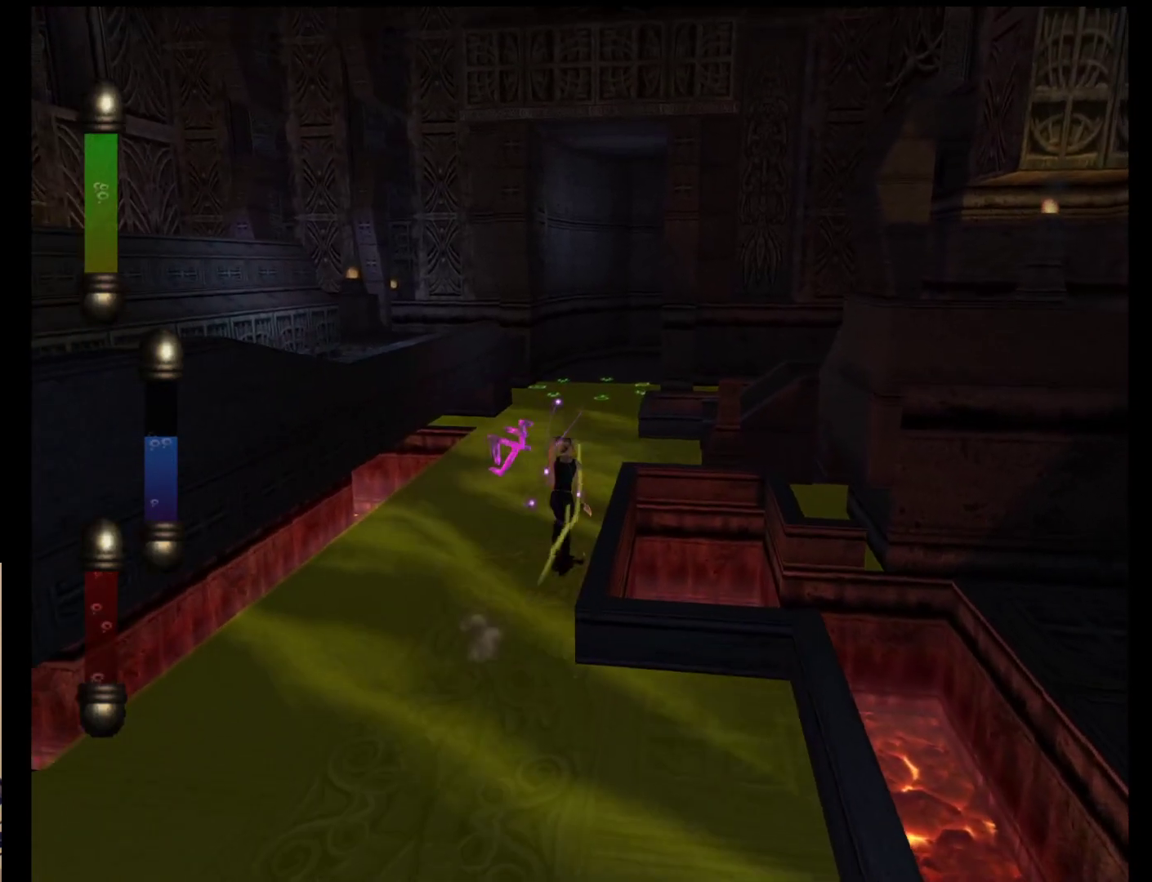
{"buttons": [], "left_stick": "up-right", "events": [[200, "left_stick", "up-right"]]}
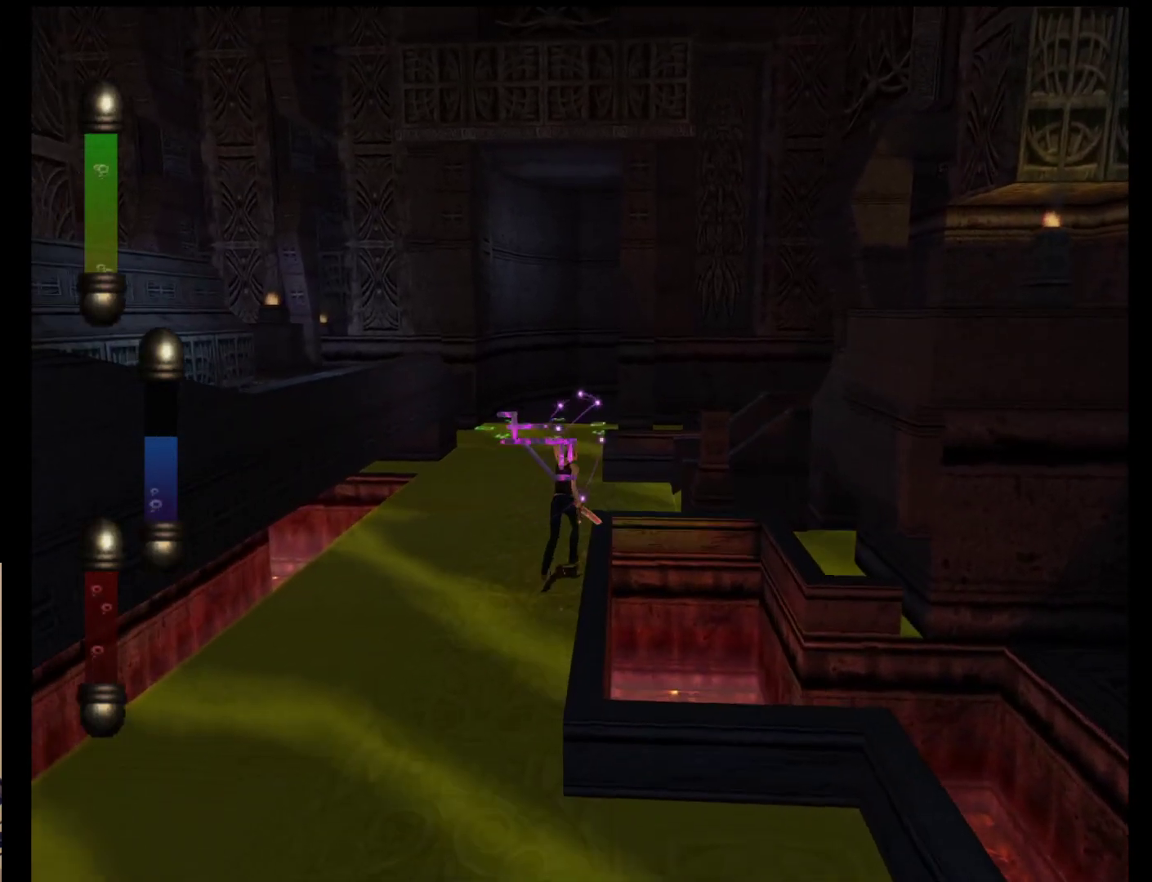
{"buttons": [], "left_stick": "up-right", "events": []}
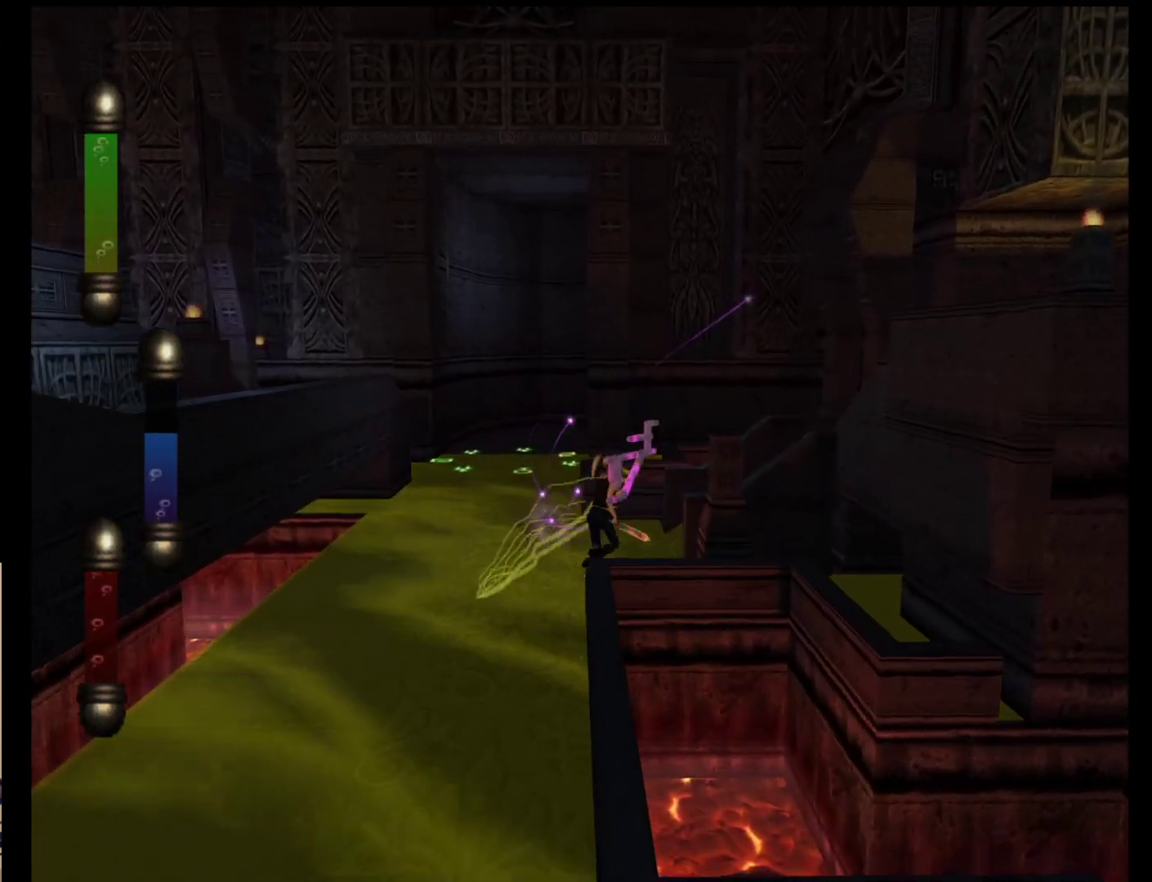
{"buttons": [], "left_stick": "up-right", "events": []}
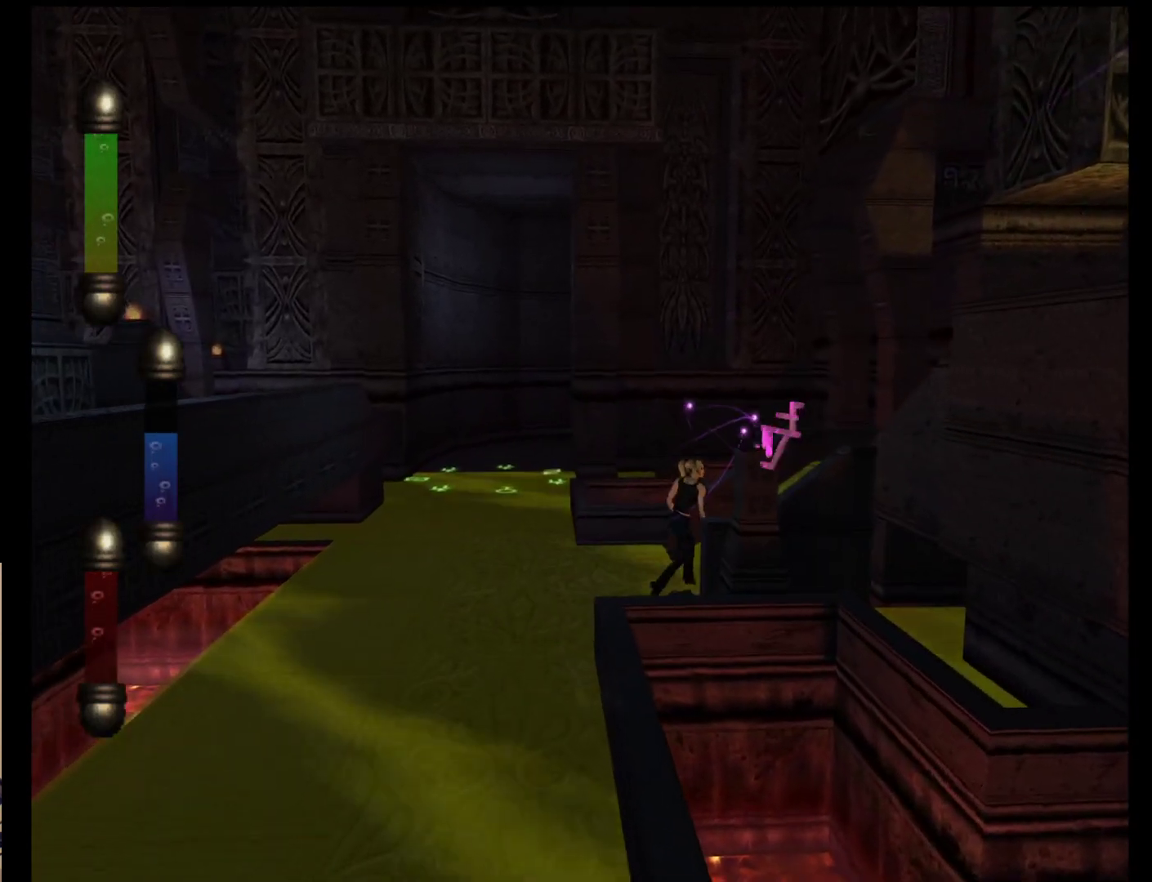
{"buttons": [], "left_stick": "right", "events": [[233, "left_stick", "right"]]}
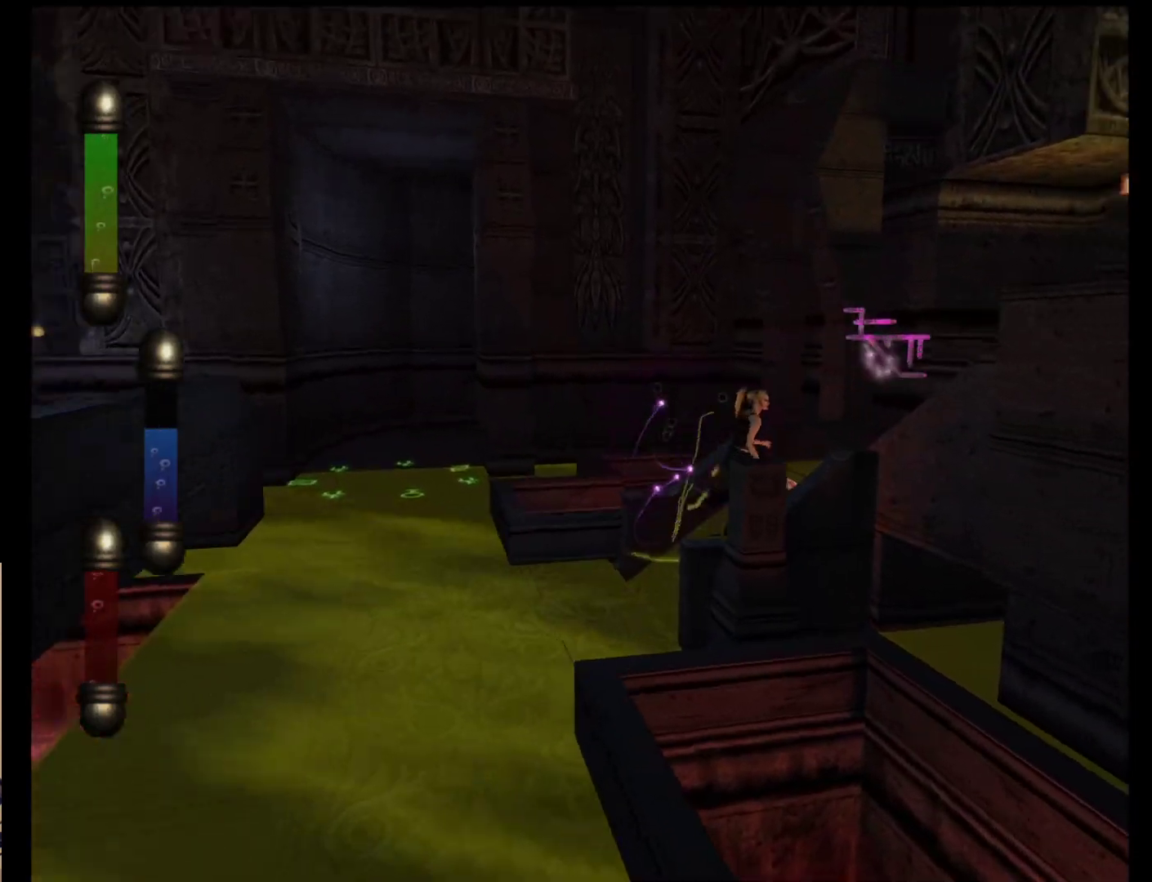
{"buttons": [], "left_stick": "right", "events": []}
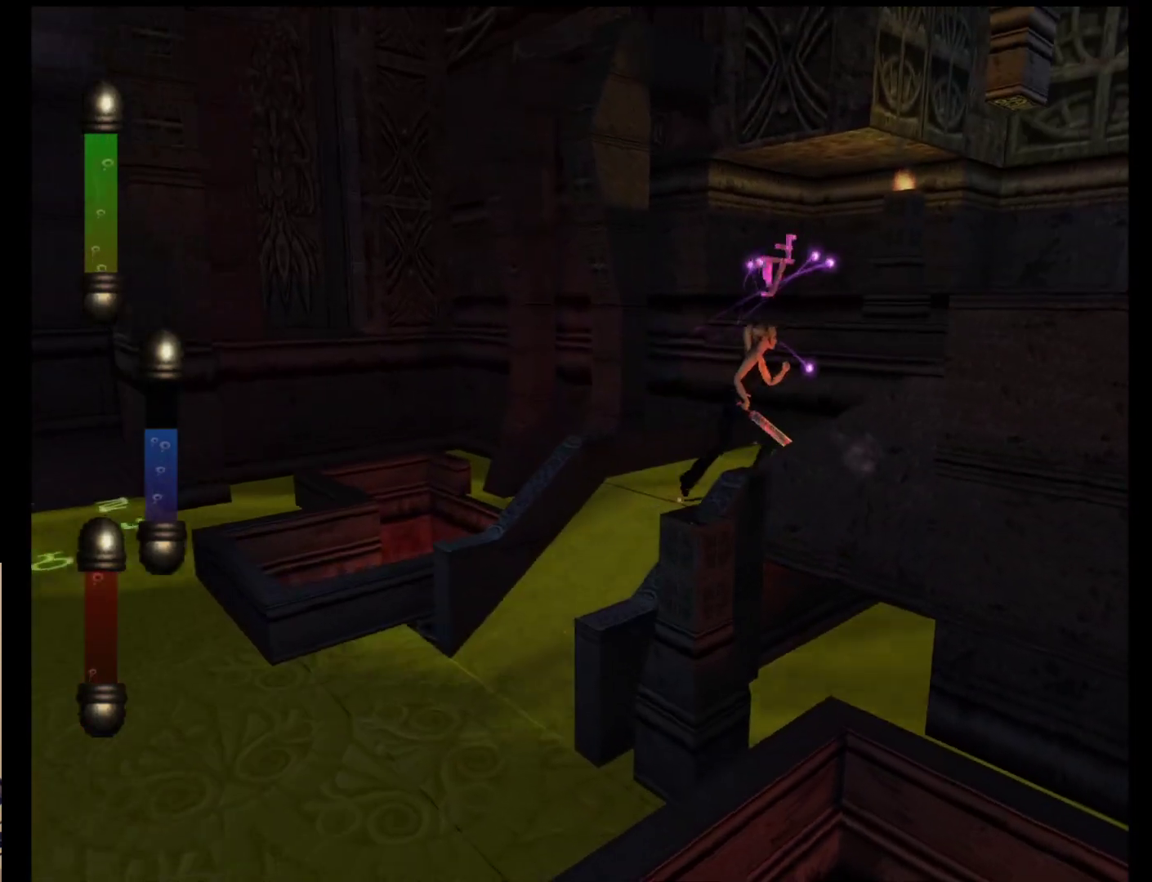
{"buttons": [], "left_stick": "right", "events": []}
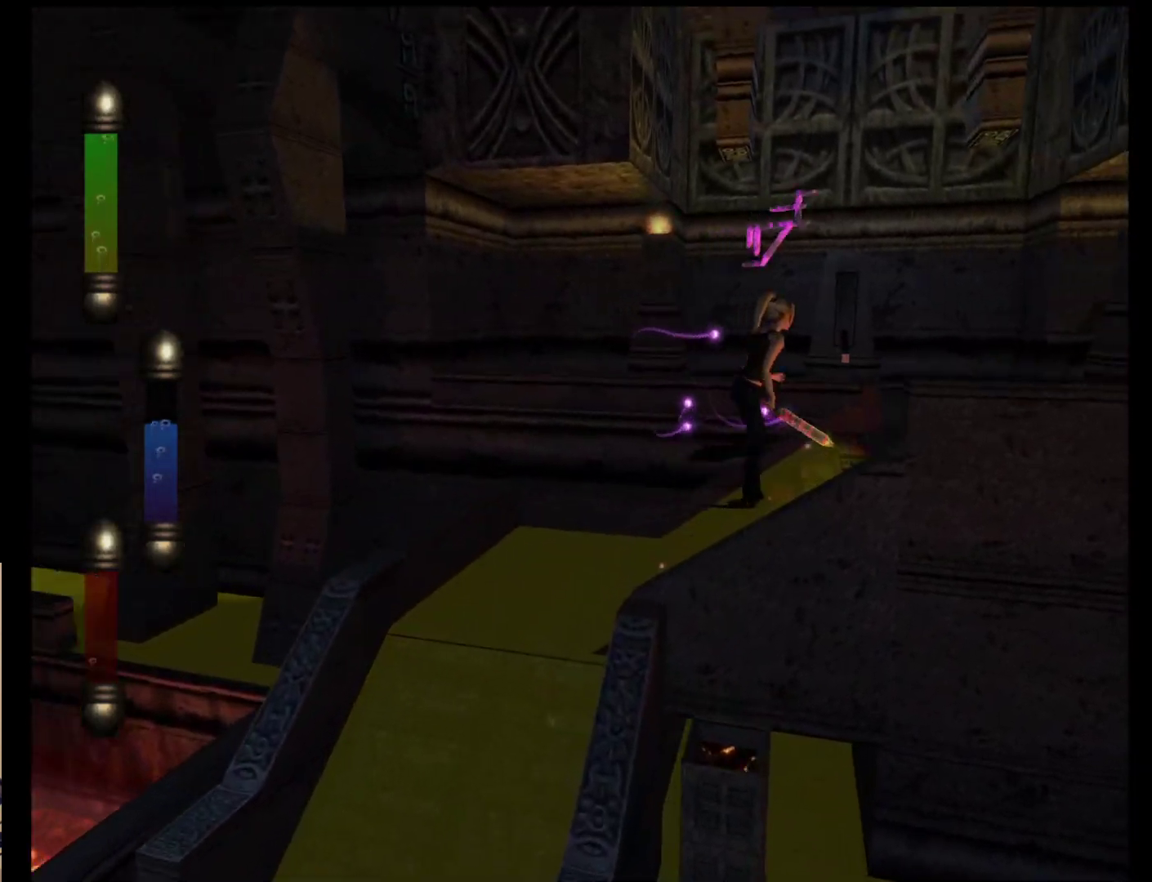
{"buttons": [], "left_stick": "down-right", "events": [[450, "left_stick", "down-right"]]}
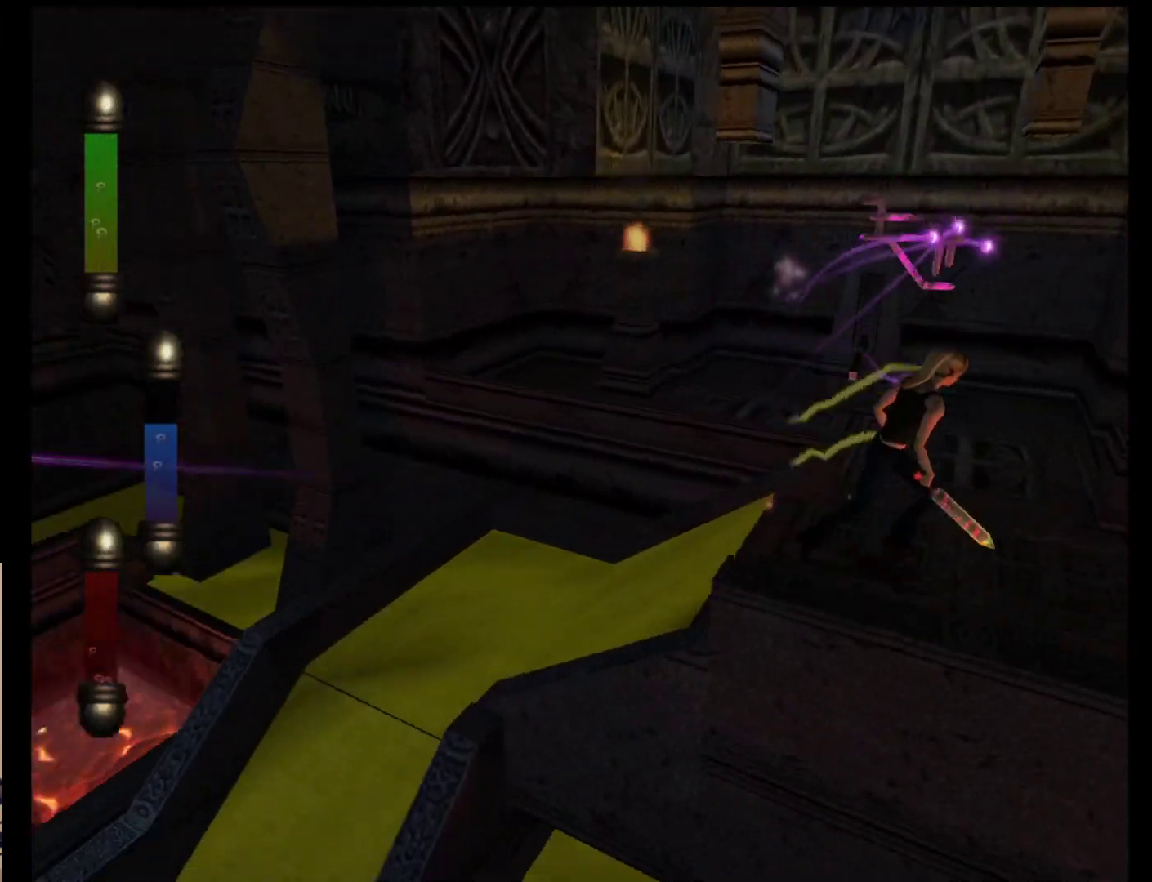
{"buttons": [], "left_stick": "center", "events": [[150, "left_stick", "center"]]}
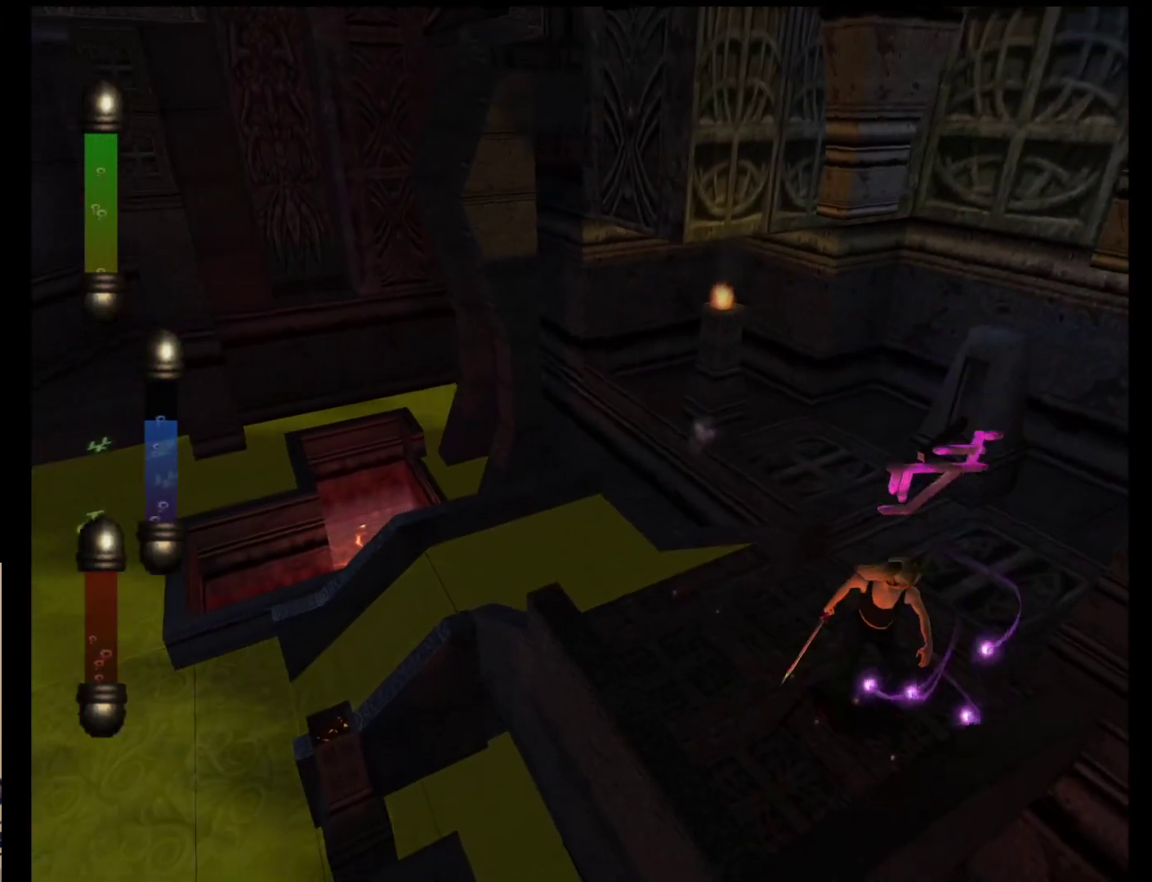
{"buttons": [], "left_stick": "down-left", "events": [[383, "left_stick", "down-left"]]}
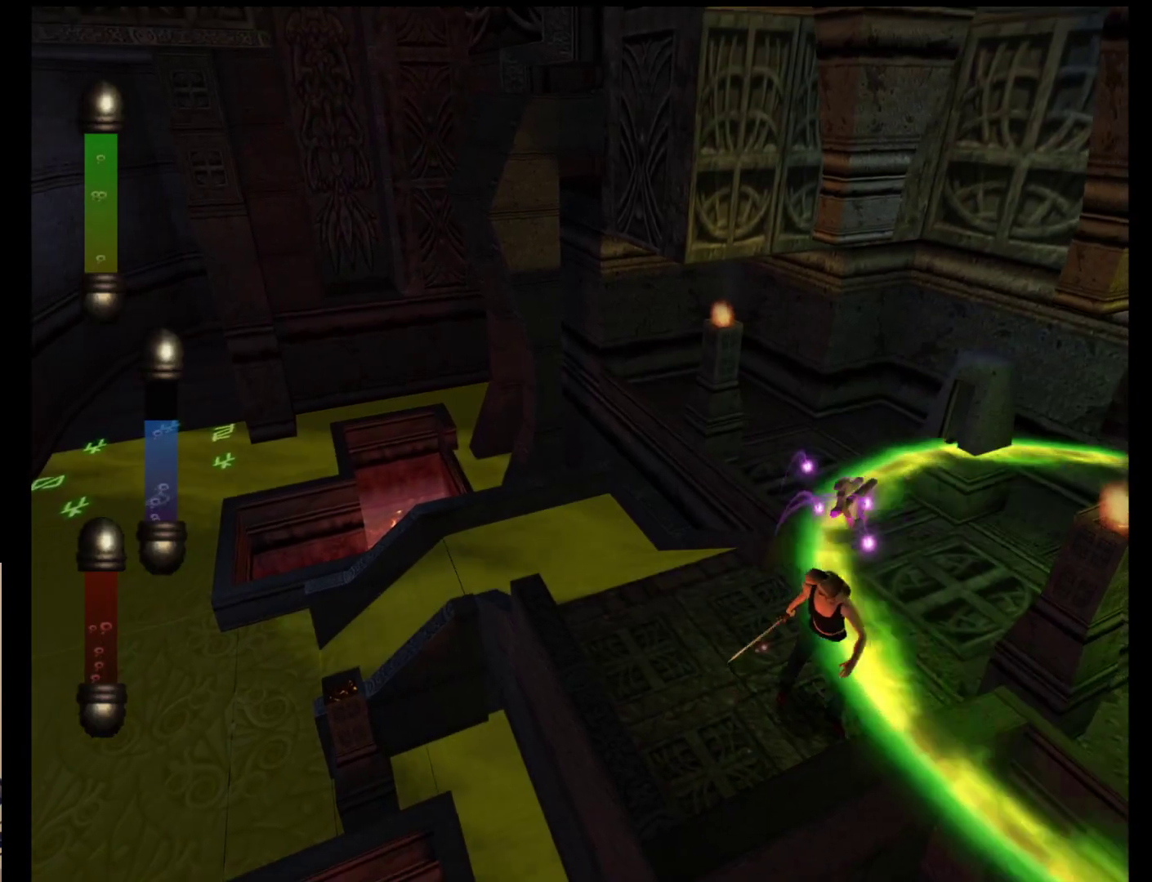
{"buttons": [], "left_stick": "left", "events": [[83, "left_stick", "left"]]}
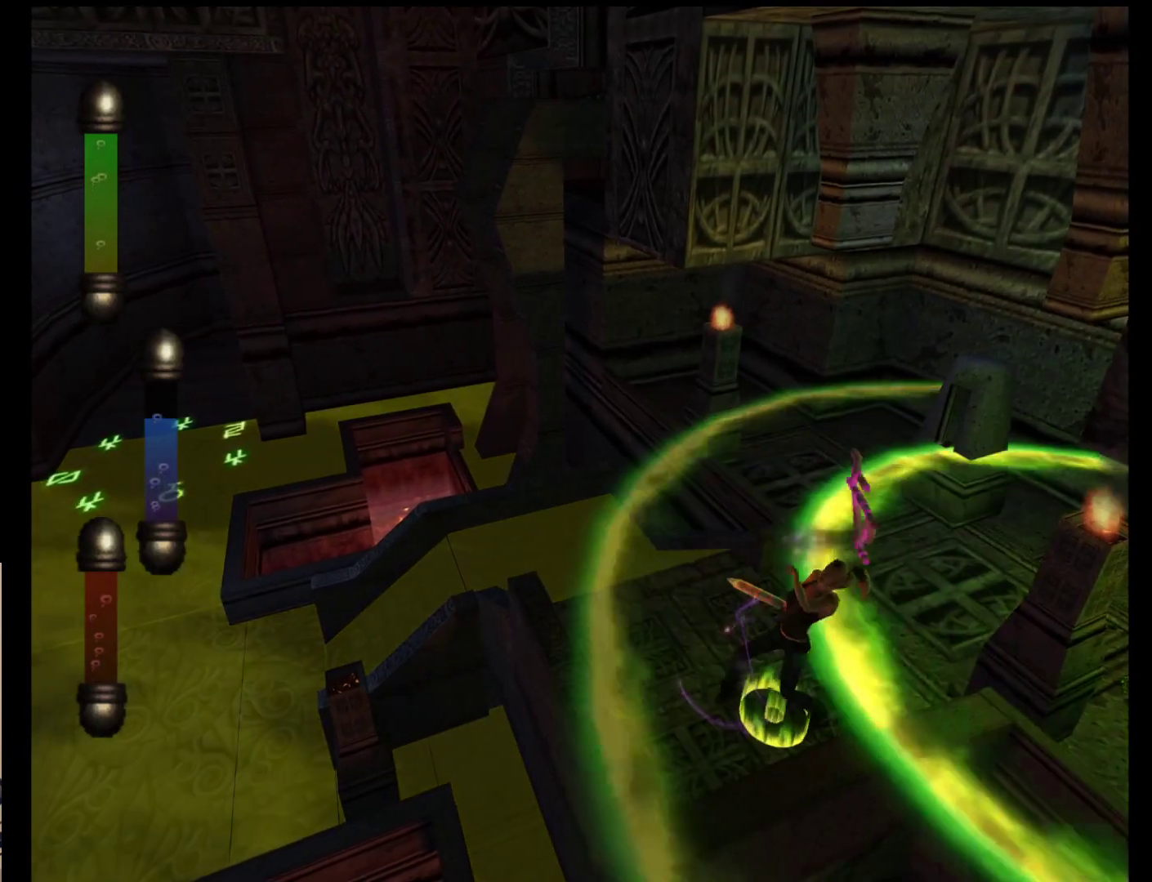
{"buttons": [], "left_stick": "center", "events": [[283, "left_stick", "center"]]}
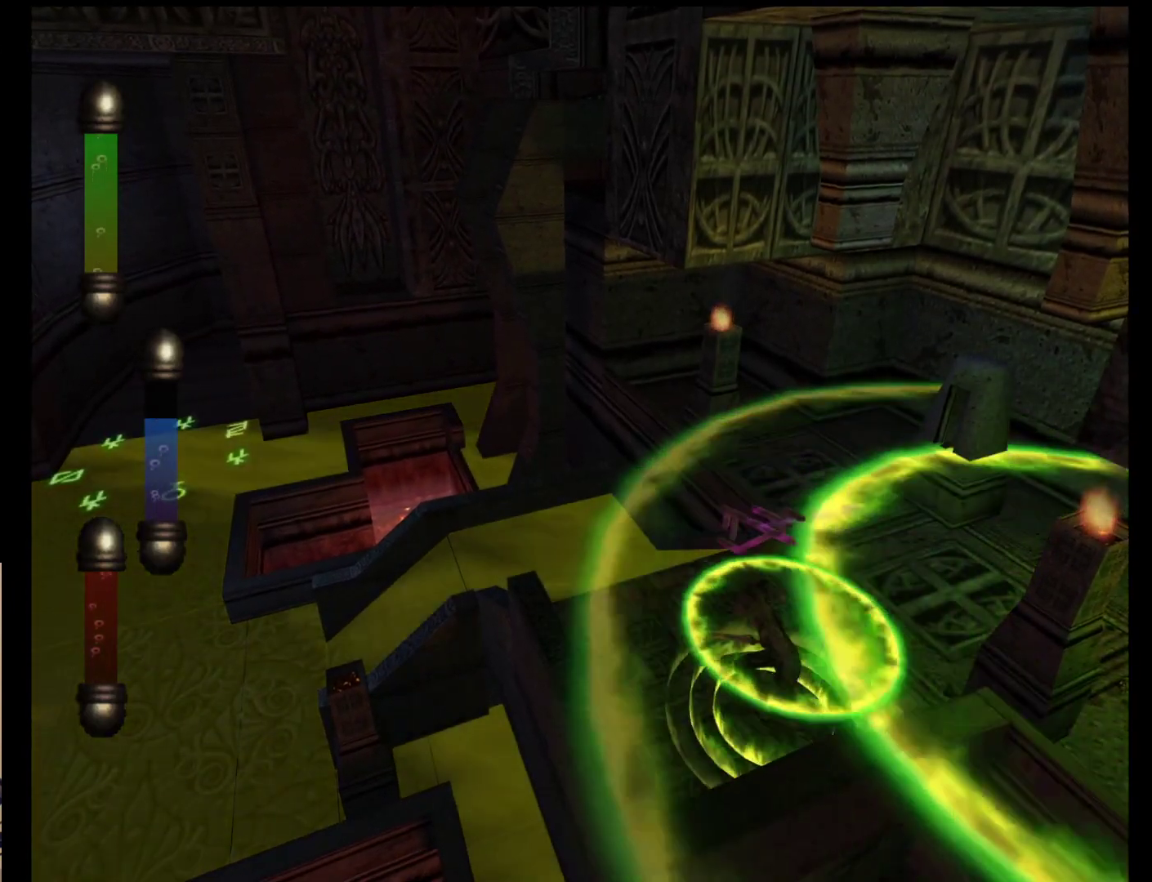
{"buttons": [], "left_stick": "center", "events": []}
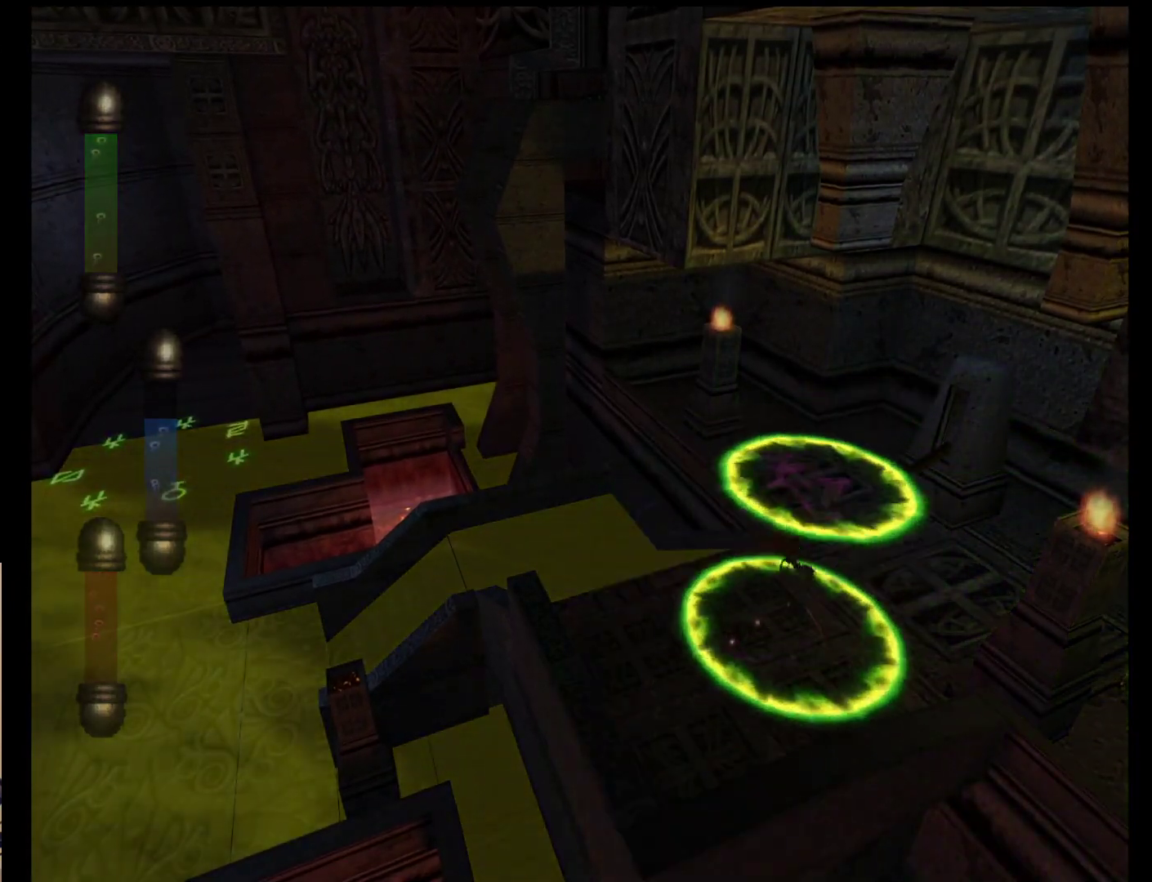
{"buttons": [], "left_stick": "center", "events": []}
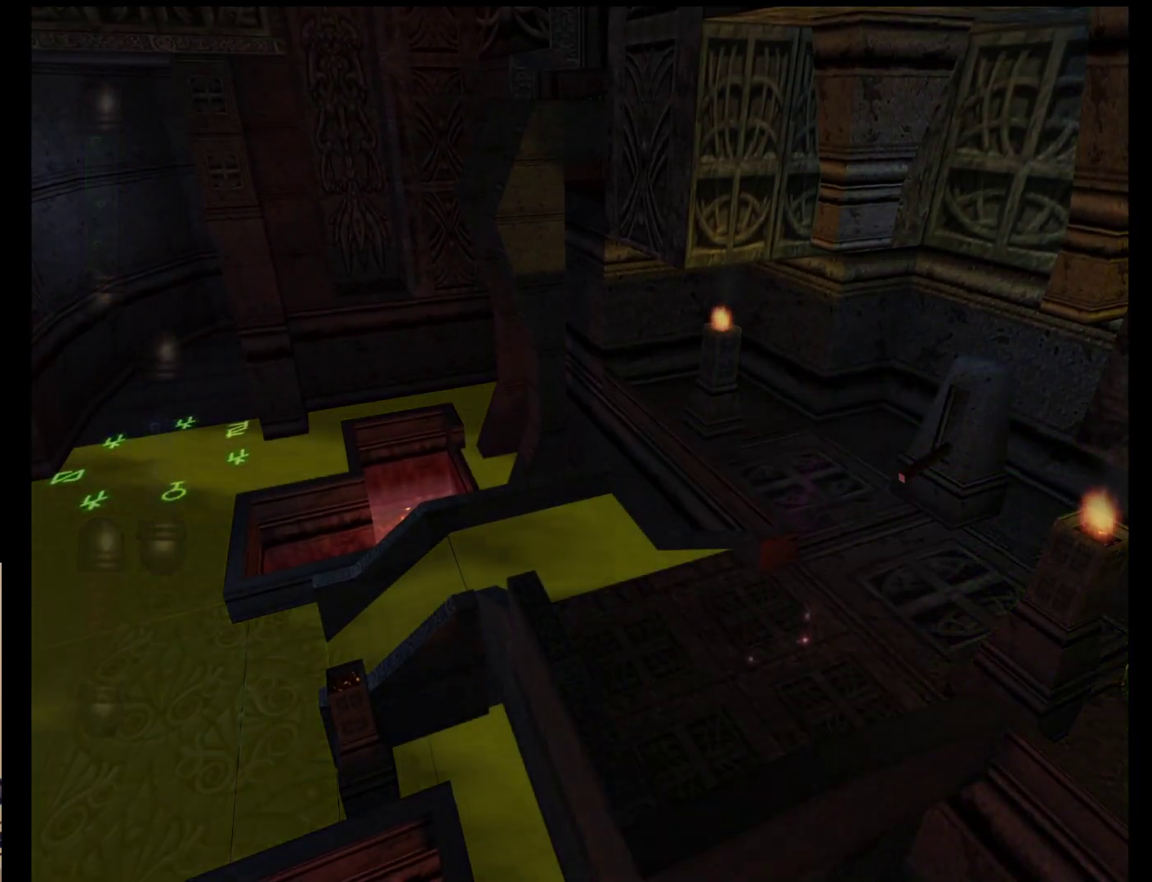
{"buttons": [], "left_stick": "center", "events": []}
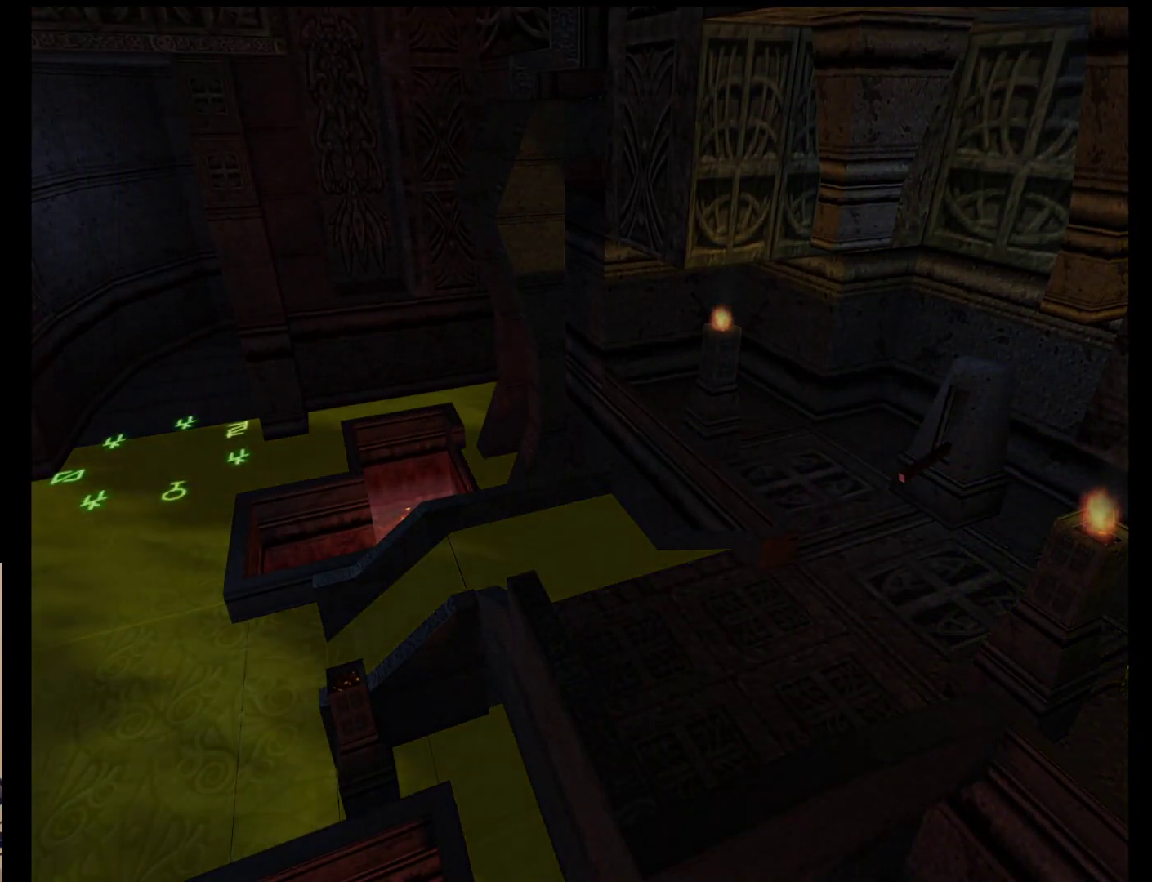
{"buttons": [], "left_stick": "center", "events": []}
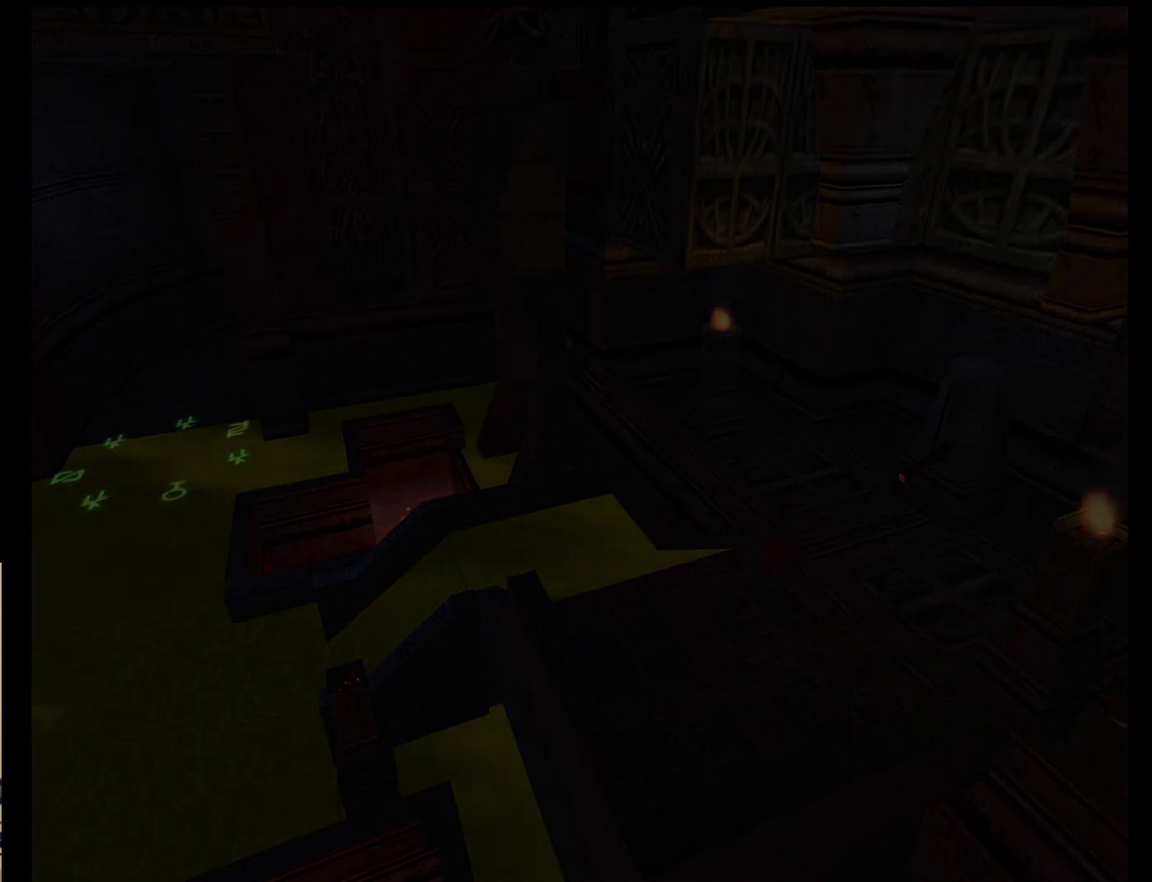
{"buttons": [], "left_stick": "center", "events": []}
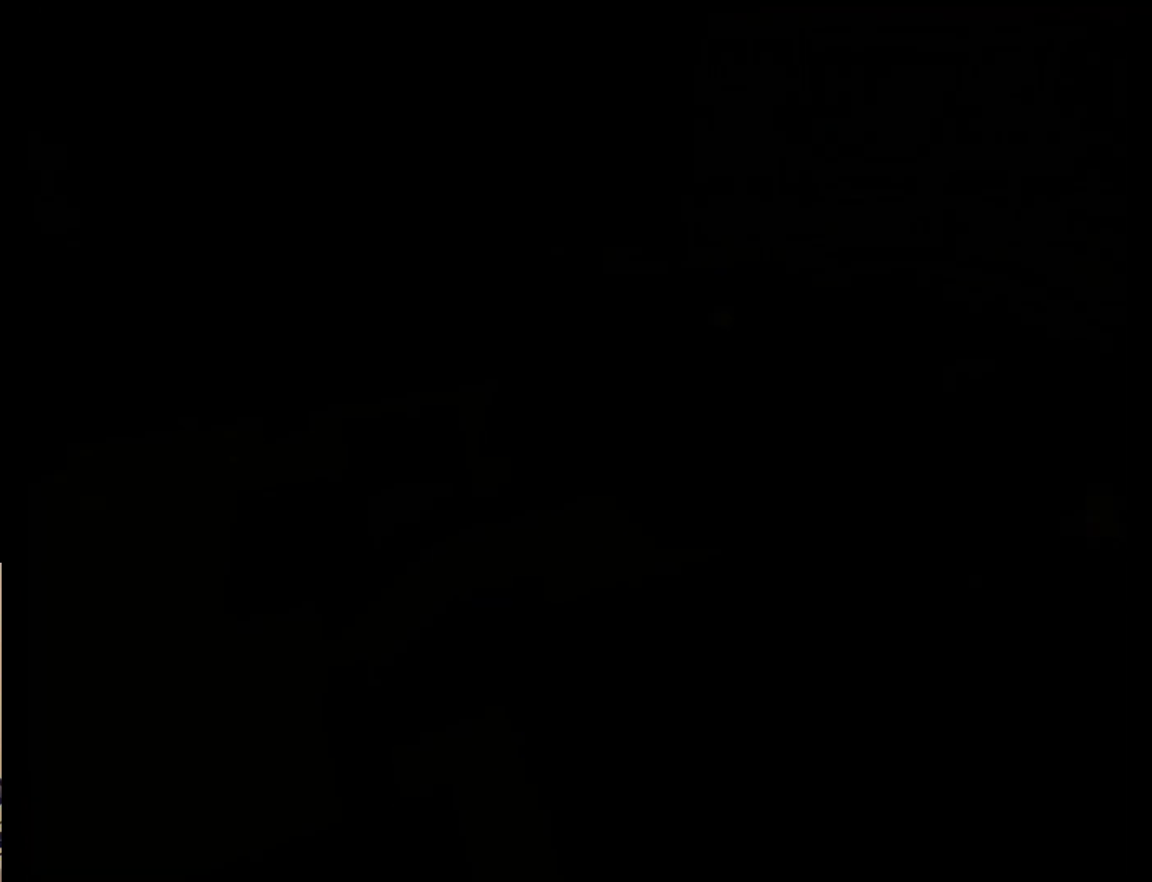
{"buttons": [], "left_stick": "center", "events": []}